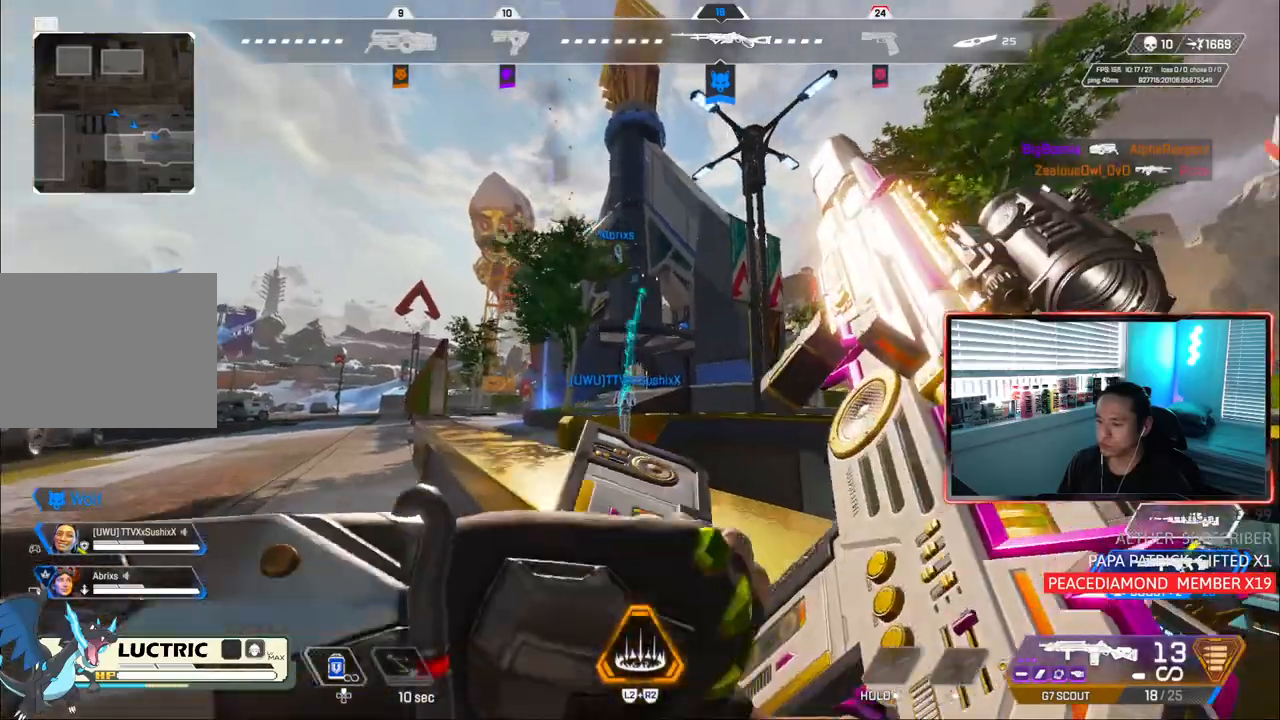
Gameplay with a controller (PlayStation layout); each line is a JSON object with the inputs held at the frame after it (dt_ms = milliseconds from this image to that frame). "events" lists button and stick changes between this image and that frame as [ms after this image, input, new state], when the widget could be followed in between. Not read: L3.
{"dt_ms": 500, "buttons": [], "left_stick": "up-left", "right_stick": "center", "events": []}
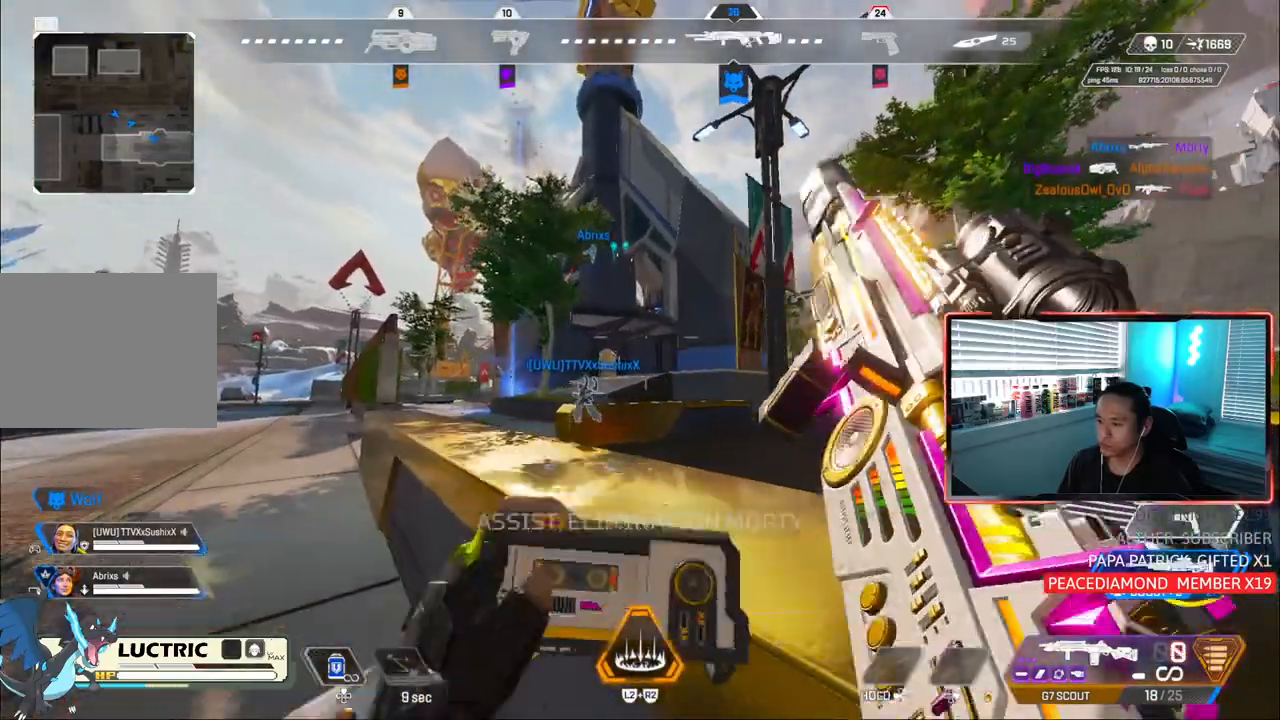
{"dt_ms": 500, "buttons": ["CIRCLE"], "left_stick": "center", "right_stick": "center", "events": [[83, "CIRCLE", "down"], [283, "left_stick", "center"]]}
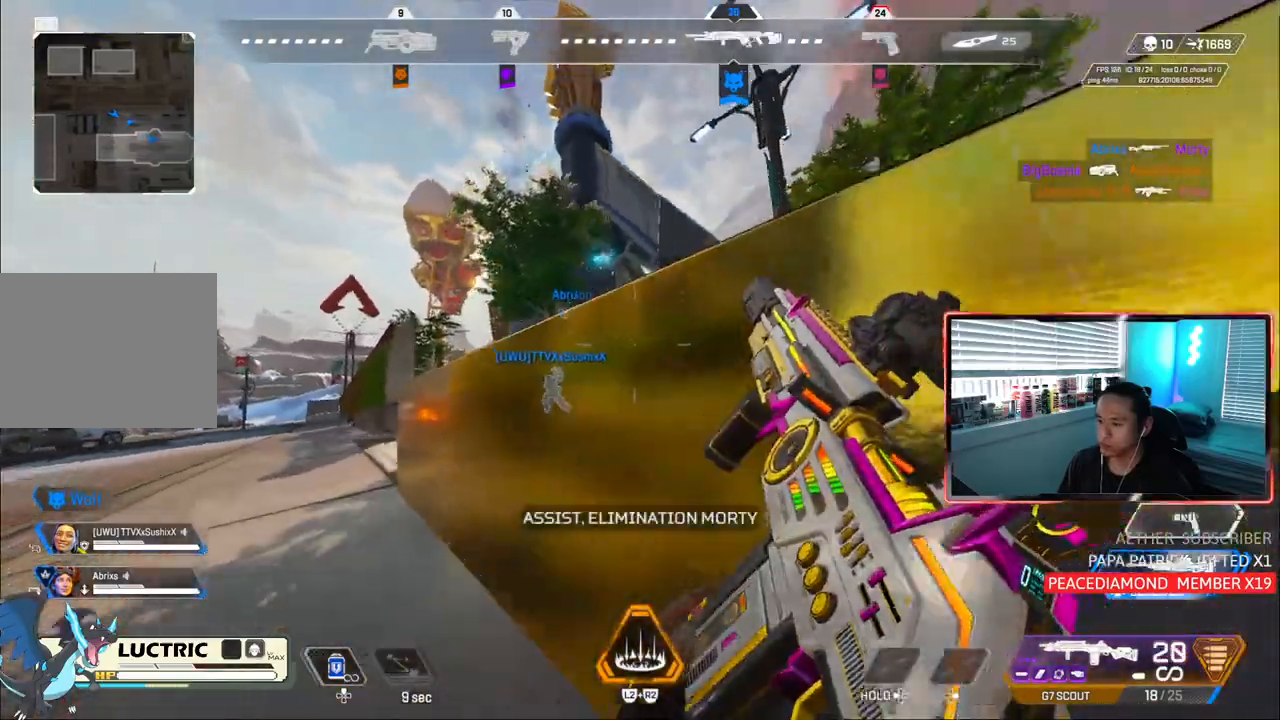
{"dt_ms": 500, "buttons": [], "left_stick": "up-left", "right_stick": "center", "events": [[150, "left_stick", "up-left"], [317, "CIRCLE", "up"]]}
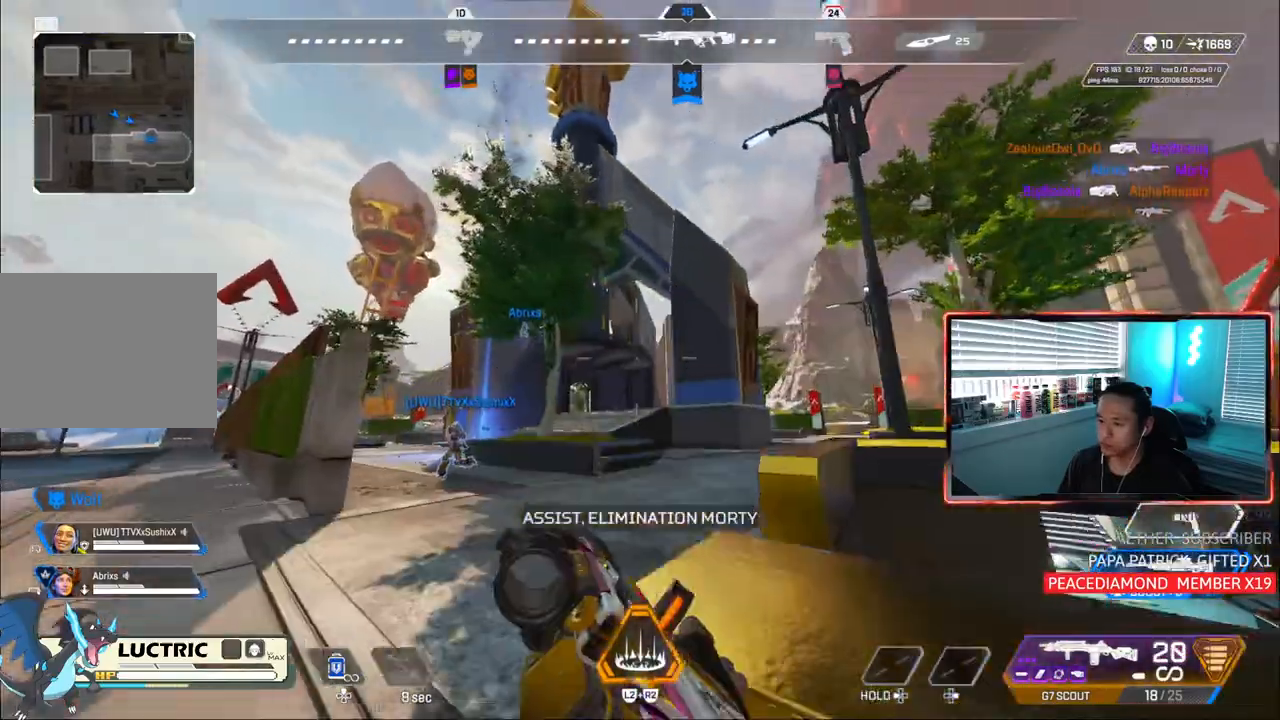
{"dt_ms": 500, "buttons": [], "left_stick": "up-left", "right_stick": "center", "events": []}
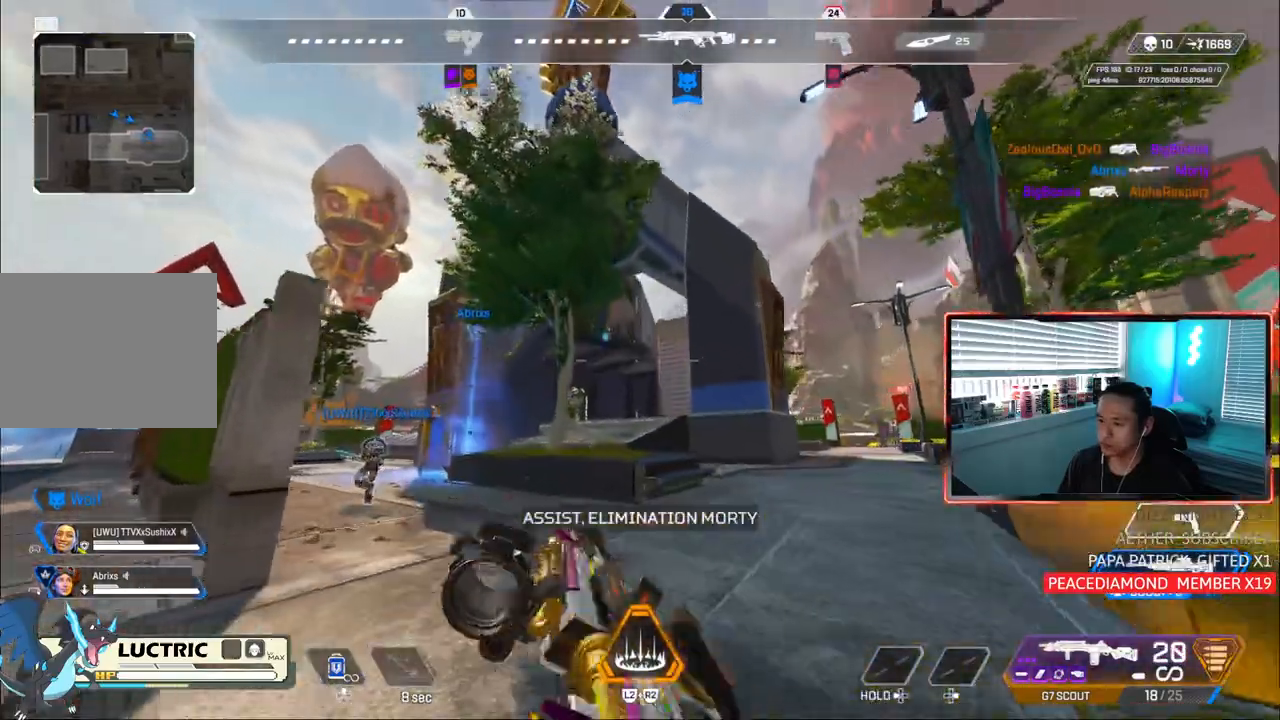
{"dt_ms": 500, "buttons": [], "left_stick": "up-left", "right_stick": "center", "events": []}
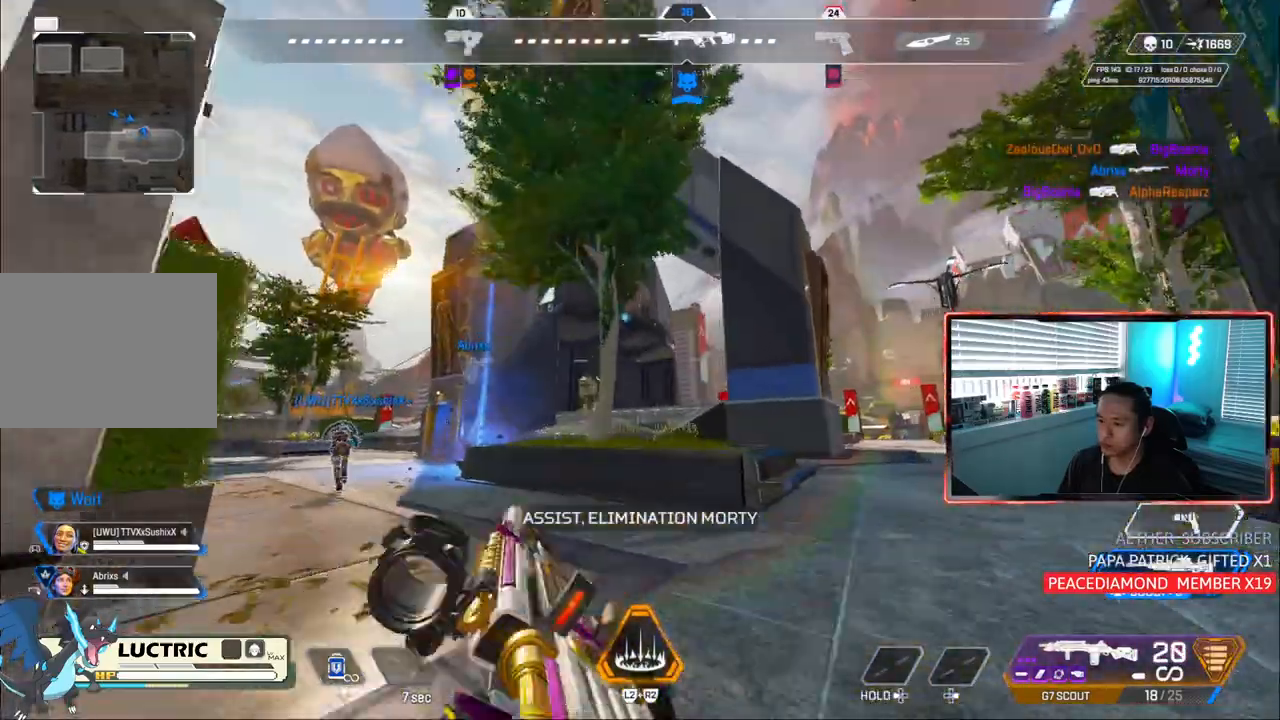
{"dt_ms": 500, "buttons": ["CIRCLE"], "left_stick": "up-left", "right_stick": "center", "events": [[217, "R2", "down"], [250, "L2", "down"], [317, "R2", "up"], [350, "L2", "up"], [483, "CIRCLE", "down"]]}
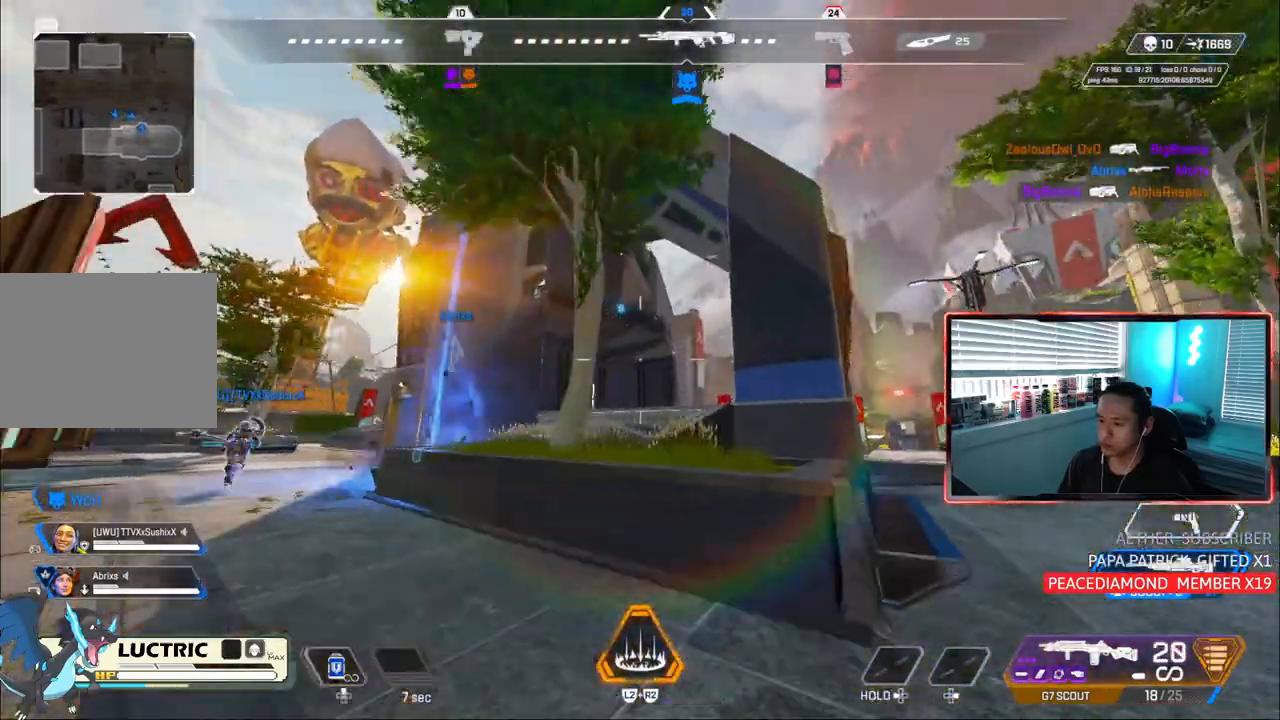
{"dt_ms": 500, "buttons": [], "left_stick": "up-left", "right_stick": "center", "events": [[250, "CIRCLE", "up"]]}
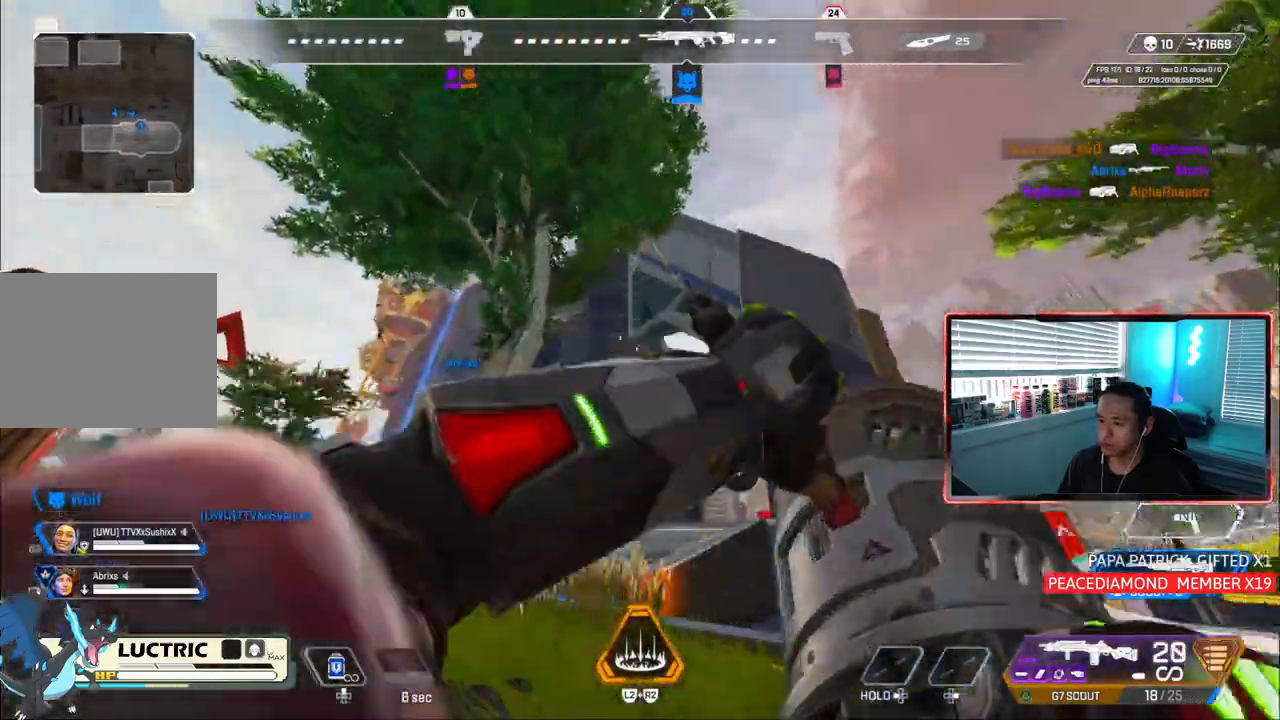
{"dt_ms": 1000, "buttons": [], "left_stick": "down", "right_stick": "center"}
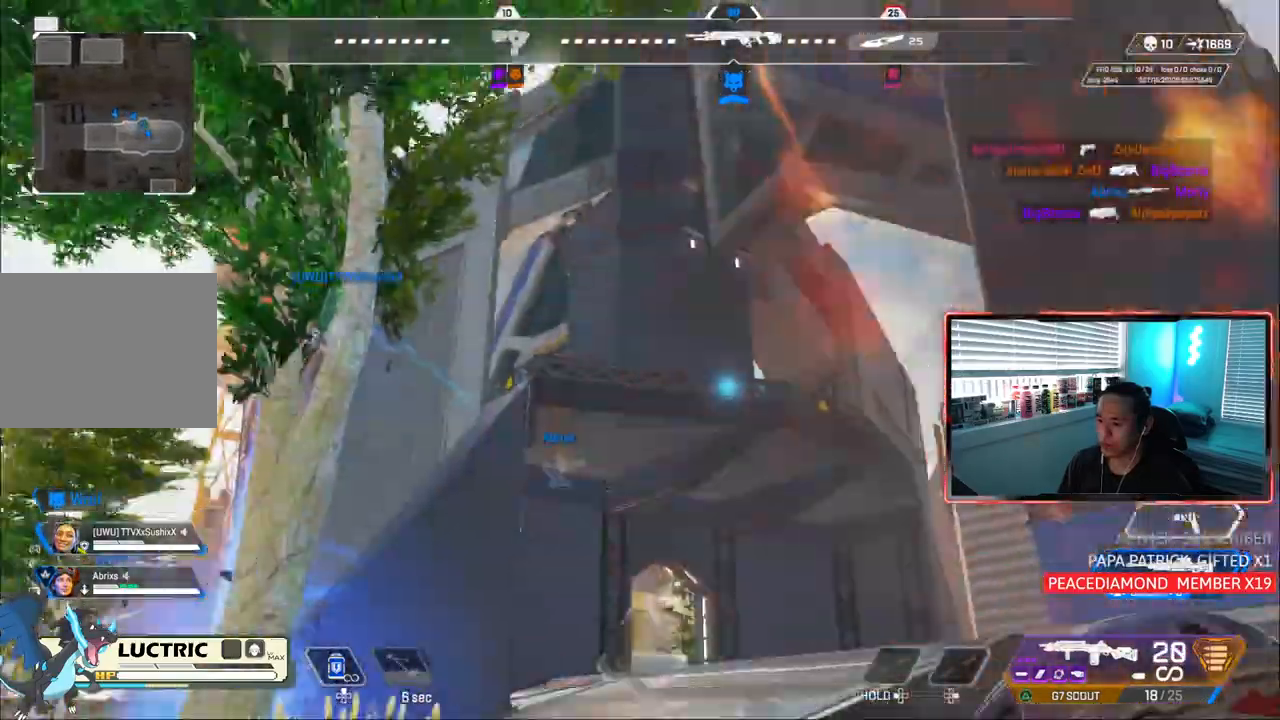
{"dt_ms": 500, "buttons": [], "left_stick": "up-left", "right_stick": "center", "events": [[150, "left_stick", "left"], [250, "left_stick", "up-left"]]}
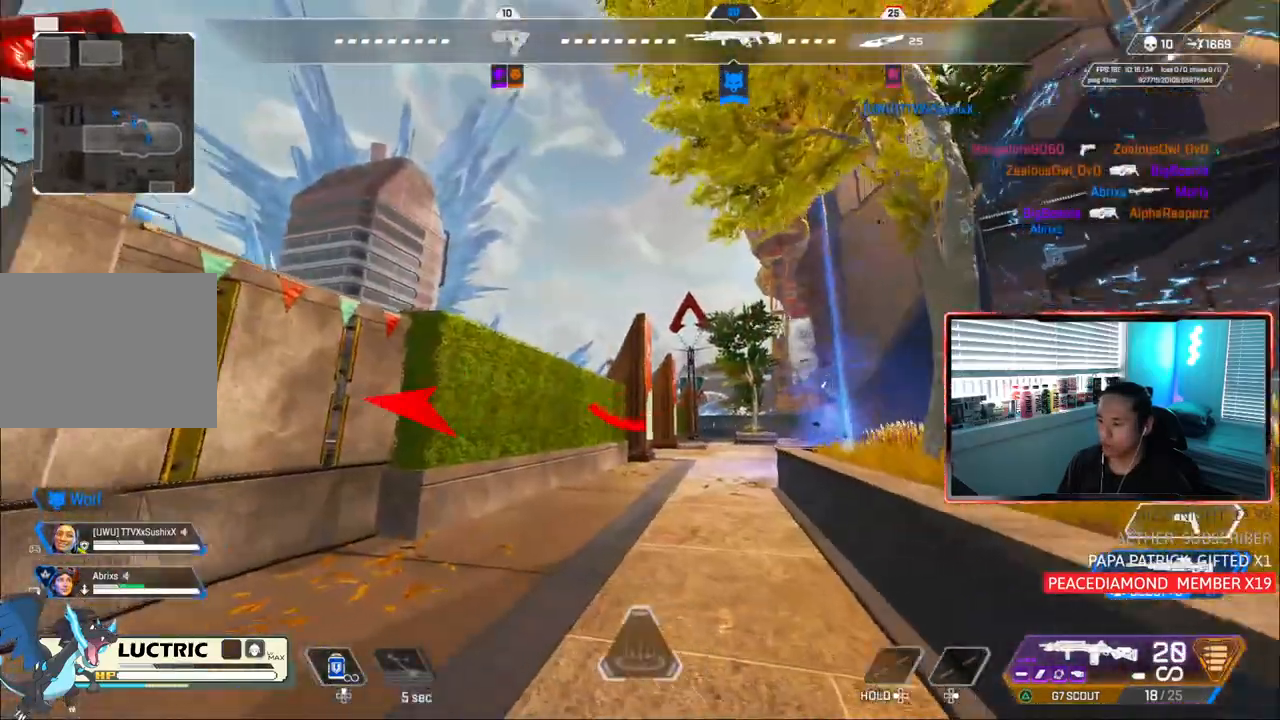
{"dt_ms": 500, "buttons": [], "left_stick": "up-left", "right_stick": "center", "events": [[183, "L1", "down"], [400, "L1", "up"]]}
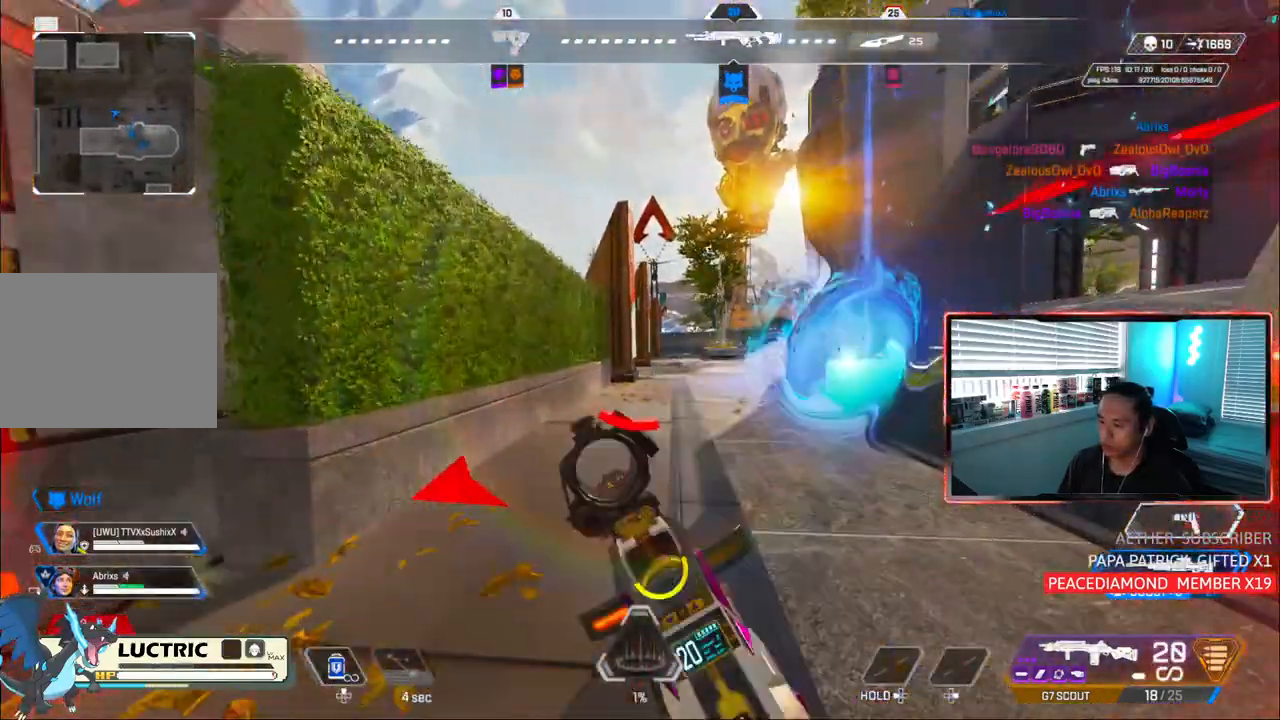
{"dt_ms": 500, "buttons": [], "left_stick": "up-right", "right_stick": "center", "events": [[17, "CIRCLE", "down"], [117, "TRIANGLE", "down"], [133, "left_stick", "up"], [250, "CROSS", "down"], [383, "CROSS", "up"], [383, "TRIANGLE", "up"], [417, "left_stick", "up-right"], [483, "CIRCLE", "up"]]}
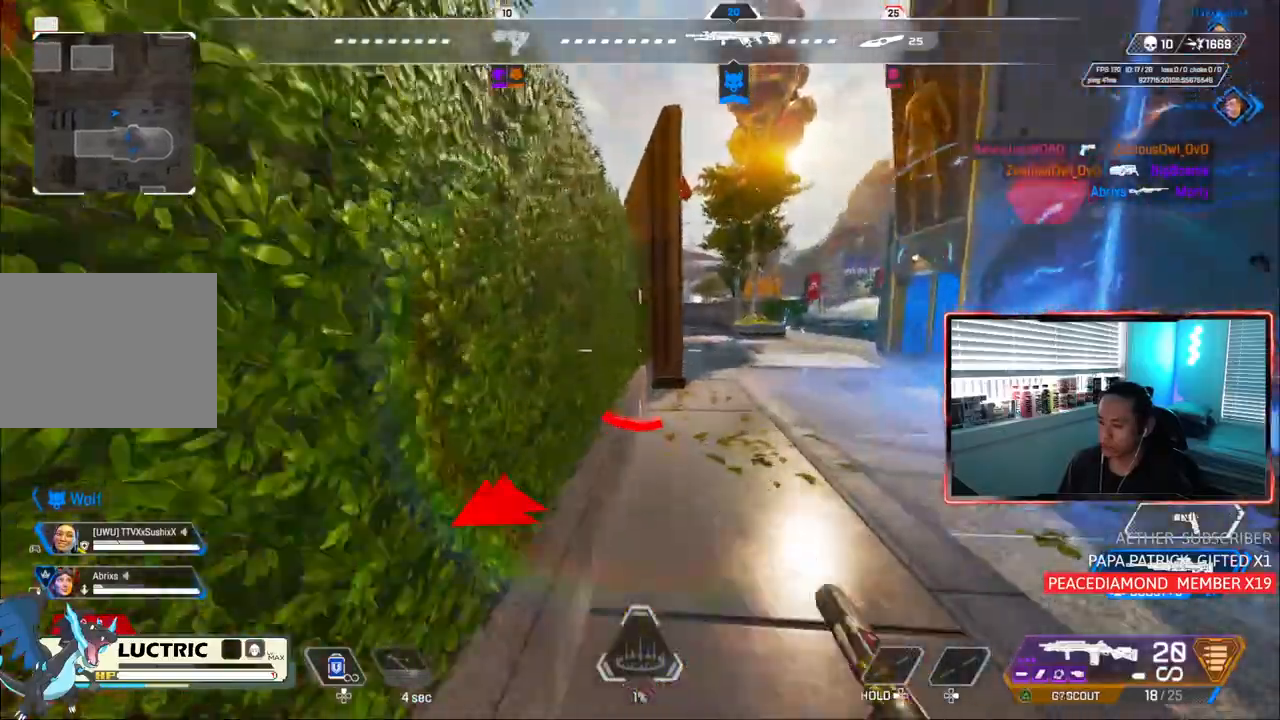
{"dt_ms": 500, "buttons": [], "left_stick": "up-left", "right_stick": "center"}
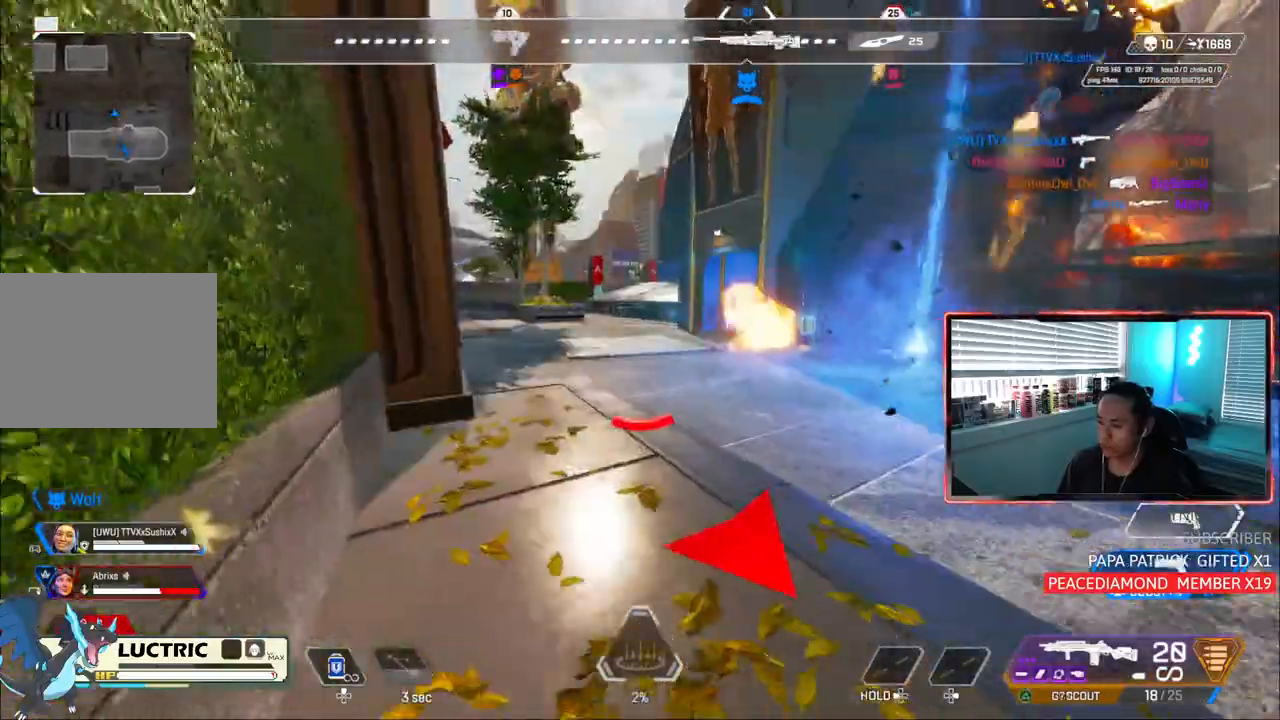
{"dt_ms": 500, "buttons": [], "left_stick": "up-left", "right_stick": "center", "events": []}
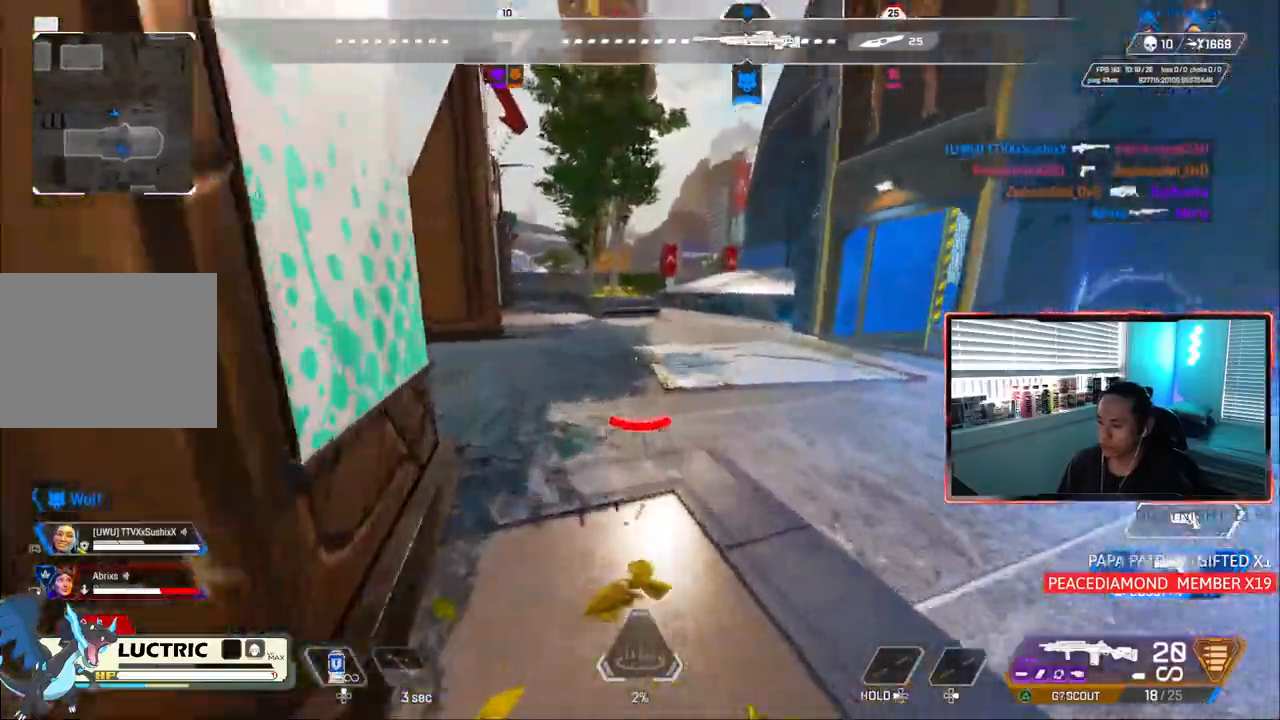
{"dt_ms": 1000, "buttons": ["CIRCLE"], "left_stick": "up", "right_stick": "center"}
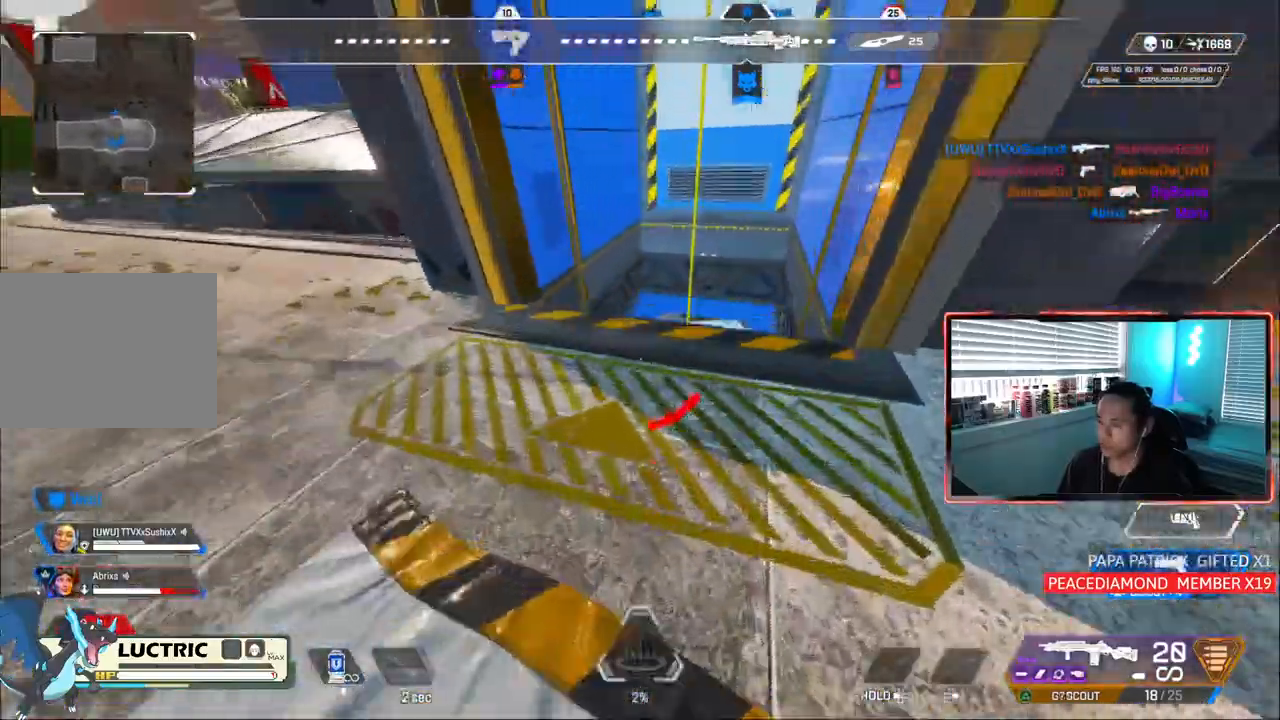
{"dt_ms": 500, "buttons": ["CIRCLE"], "left_stick": "center", "right_stick": "center", "events": [[83, "CIRCLE", "up"], [250, "left_stick", "center"], [400, "CIRCLE", "down"]]}
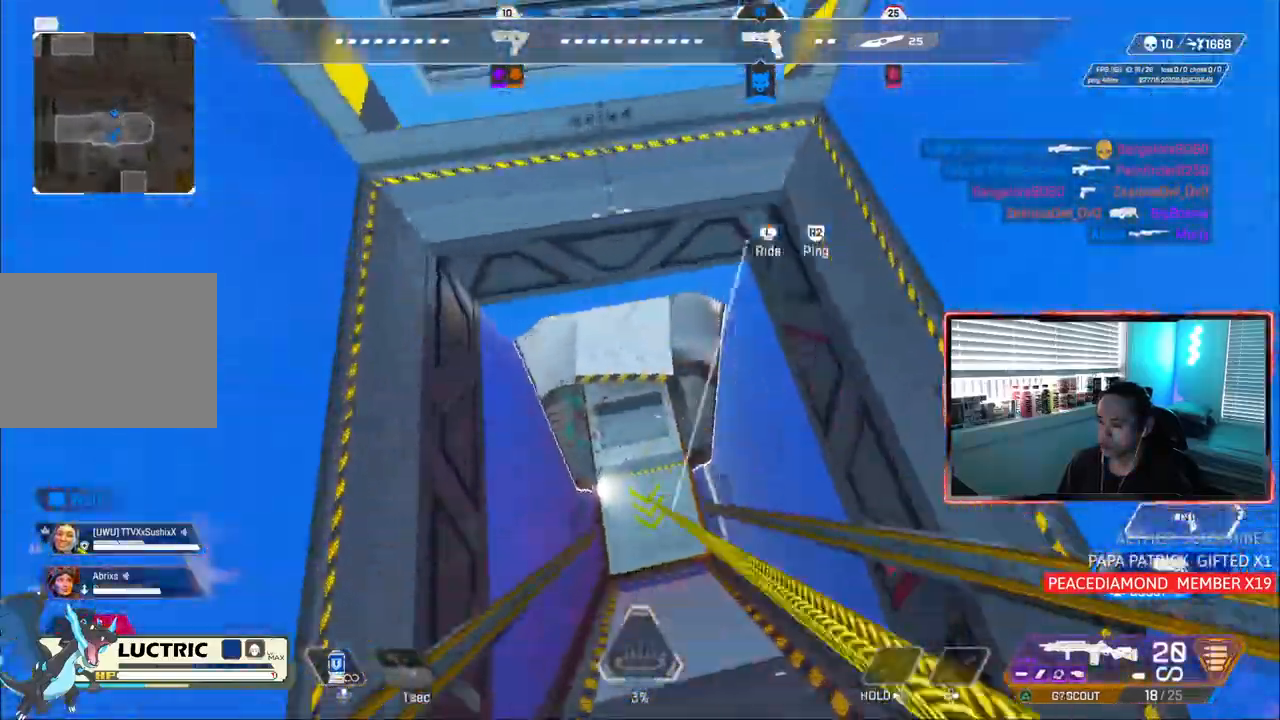
{"dt_ms": 1000, "buttons": ["CIRCLE"], "left_stick": "center", "right_stick": "up-right"}